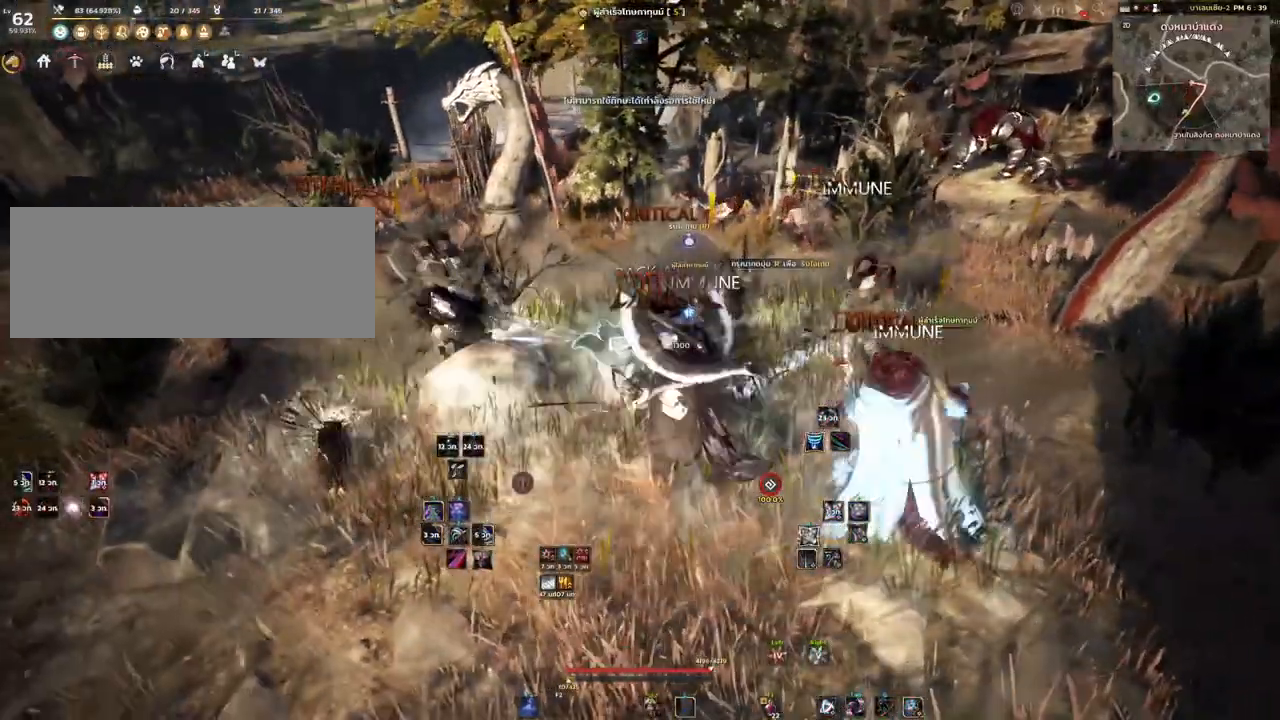
Gameplay with keyboard and mouse; each line is a JSON object with the keys and mouse buttons held at the frame after it. "events" lists presses ("down") and releases ("up") of "a", "d", "e", "f4", "q", "s", "shift", "space", "w", "mouse_left", "mouse_right", "mouse_mb4" and "mouse_mb5" between this image and that frame as [ms after this image, input, new state], when the widget could be followed in between. "mouse_left", "mouse_right", "mouse_mb4", "mouse_mb5" = the "left", "right", "mb4", "mb5" buttons of the "mouse" list. No other keys are recorded. Mouse movement is not recorded.
{"keys": [], "mouse": [], "events": [[200, "shift", "down"], [267, "space", "down"], [400, "space", "up"], [417, "shift", "up"]]}
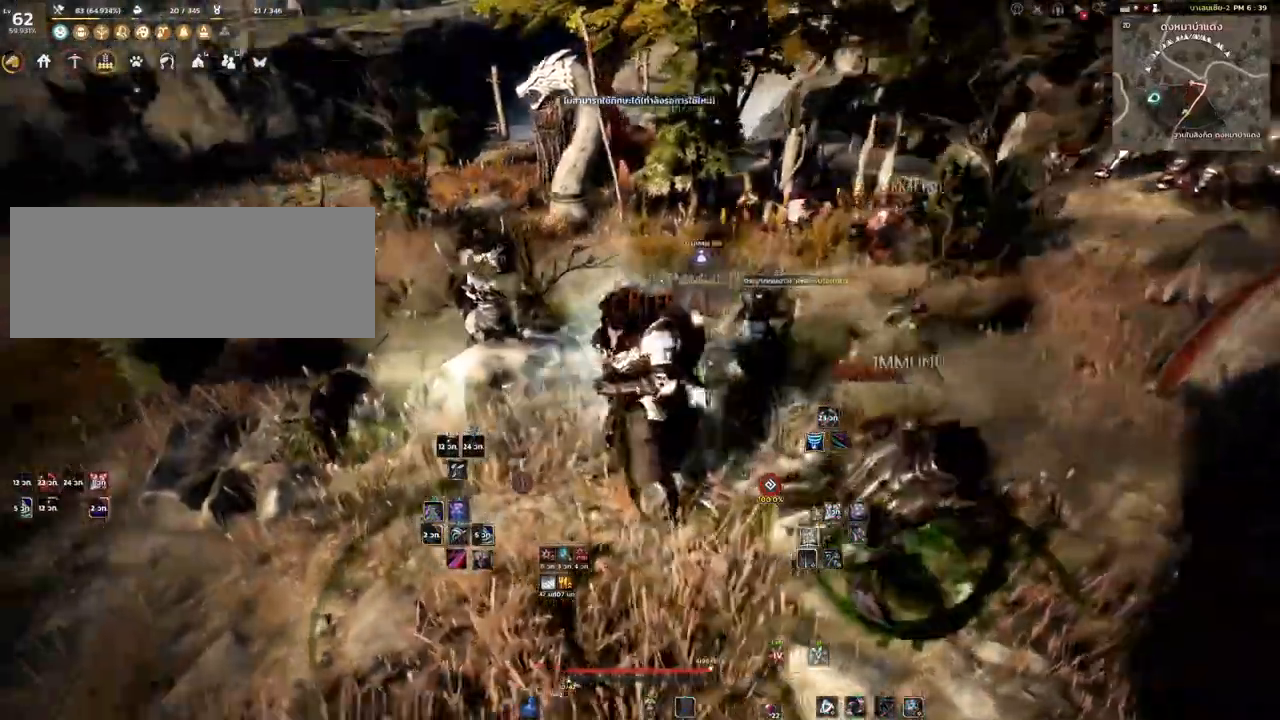
{"keys": ["w"], "mouse": [], "events": [[183, "w", "down"]]}
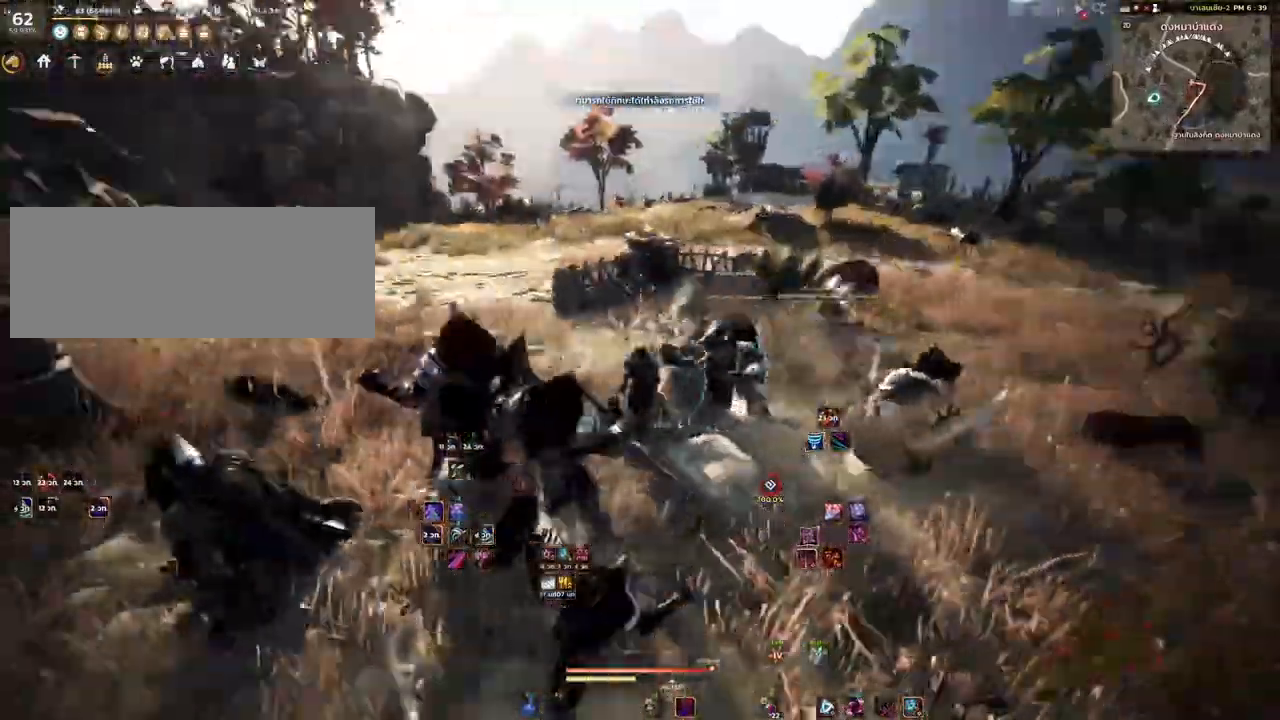
{"keys": ["d", "w"], "mouse": ["mb4"], "events": [[417, "mouse_mb4", "down"], [500, "d", "down"]]}
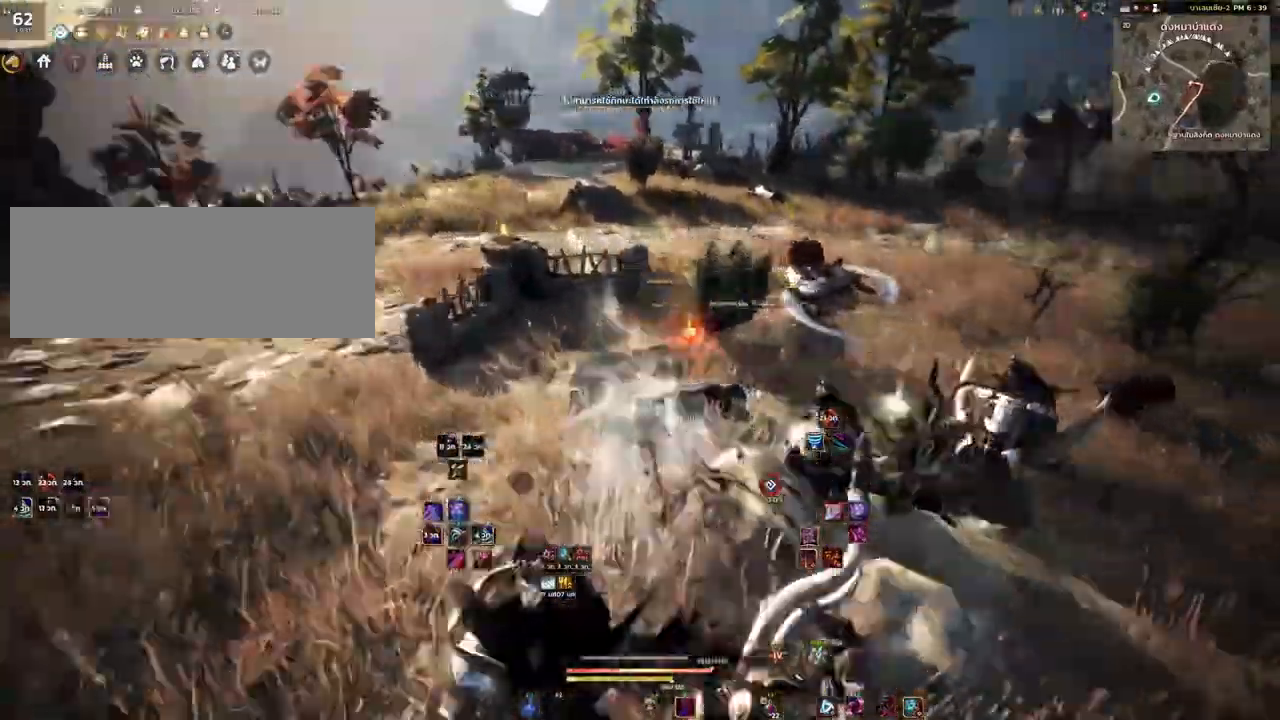
{"keys": ["d", "w"], "mouse": ["right"], "events": [[100, "mouse_mb4", "up"], [450, "mouse_right", "down"]]}
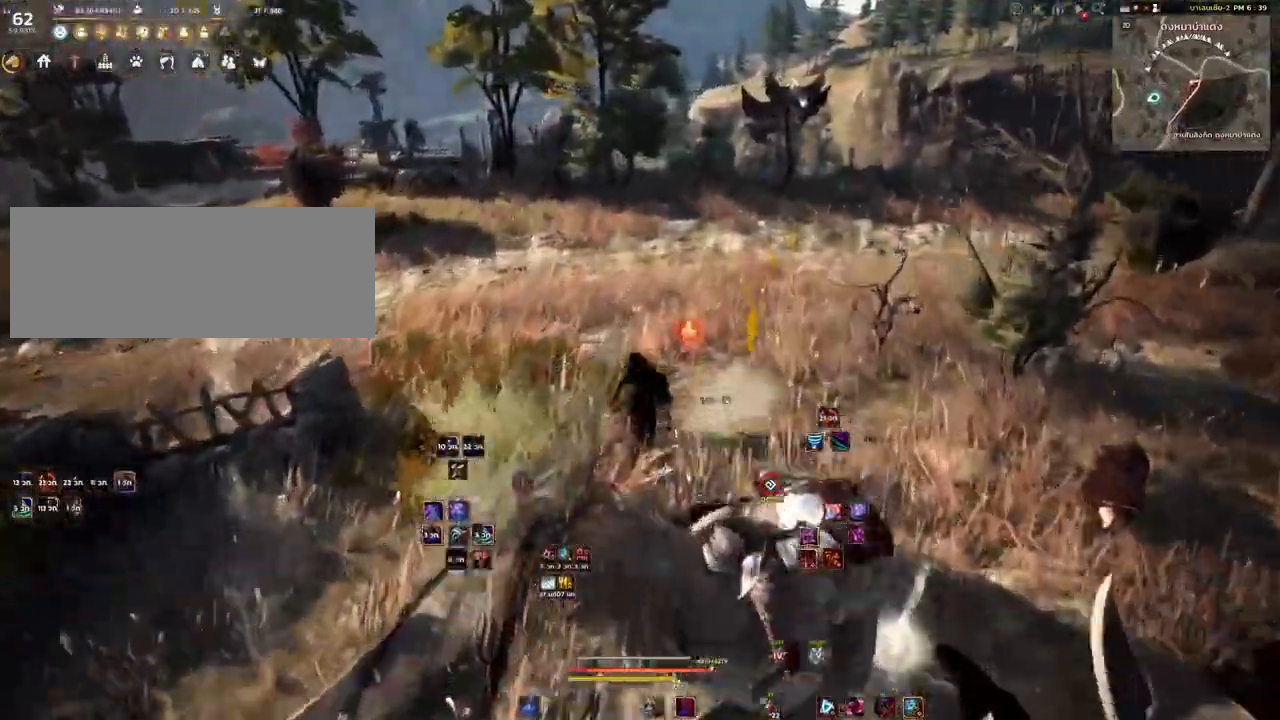
{"keys": ["d", "w"], "mouse": [], "events": [[133, "mouse_right", "up"]]}
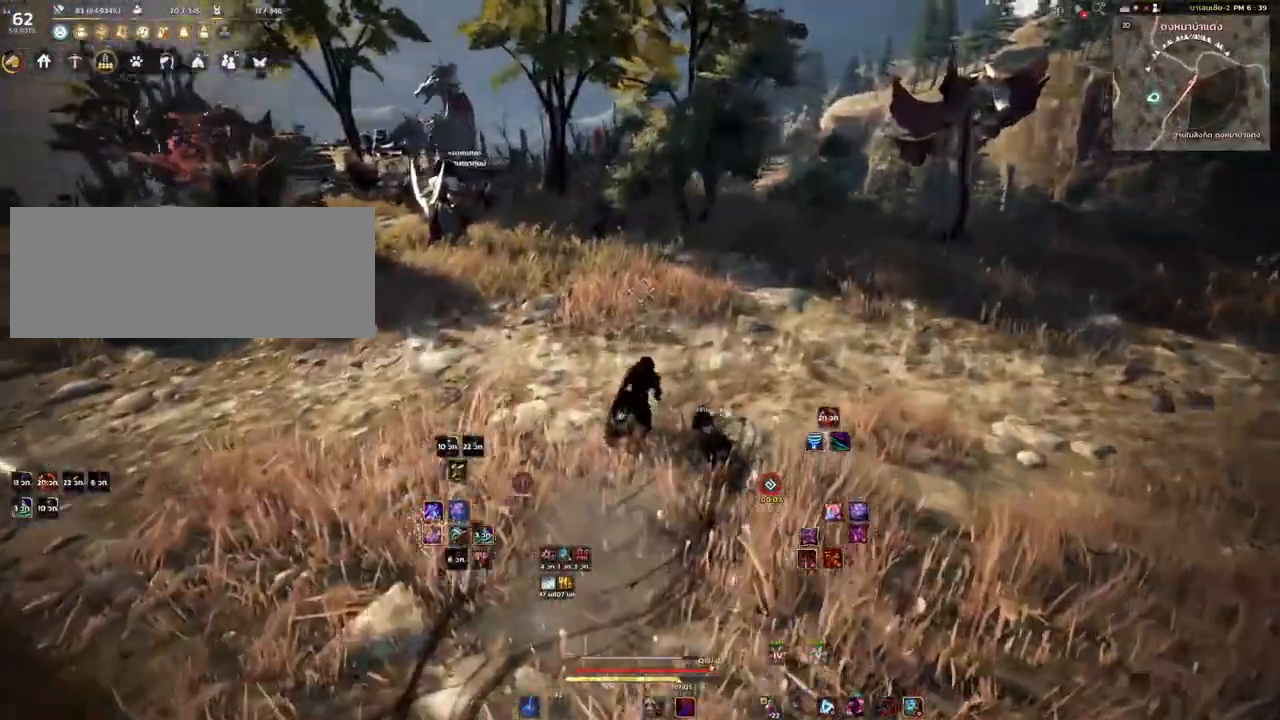
{"keys": ["d"], "mouse": [], "events": [[83, "w", "up"]]}
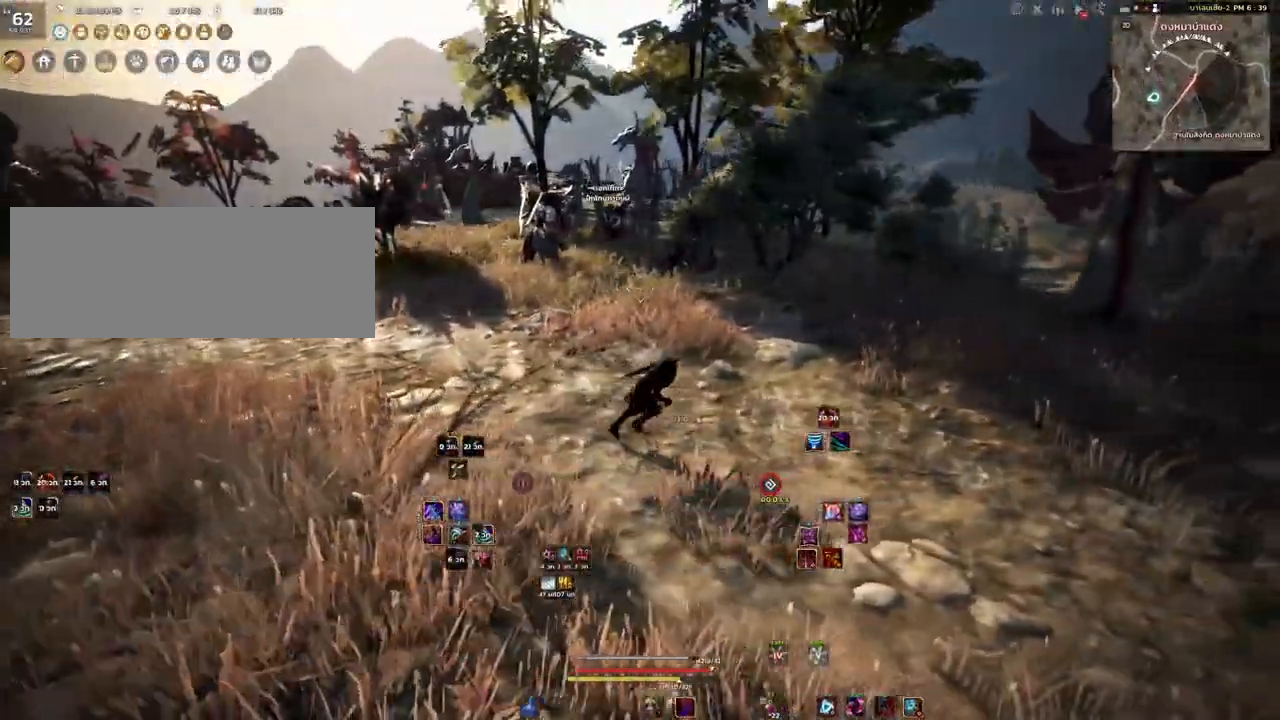
{"keys": ["d"], "mouse": [], "events": []}
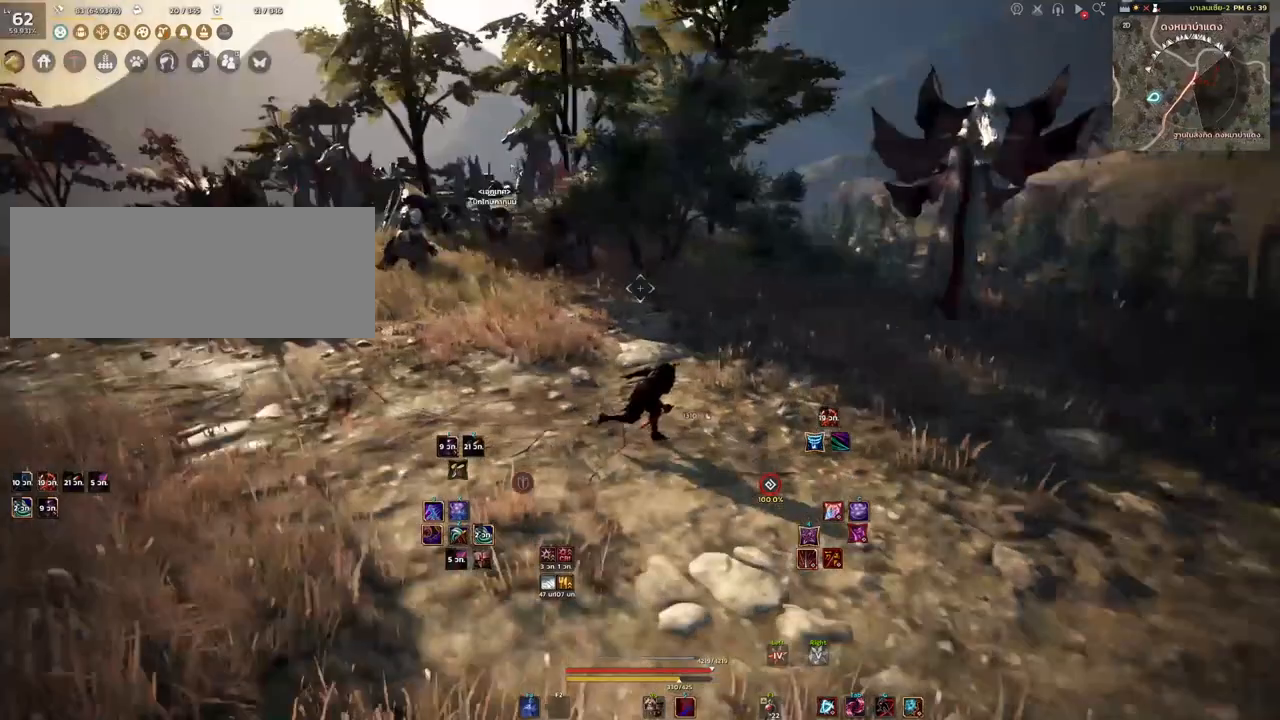
{"keys": ["w"], "mouse": [], "events": [[100, "w", "down"], [267, "d", "up"]]}
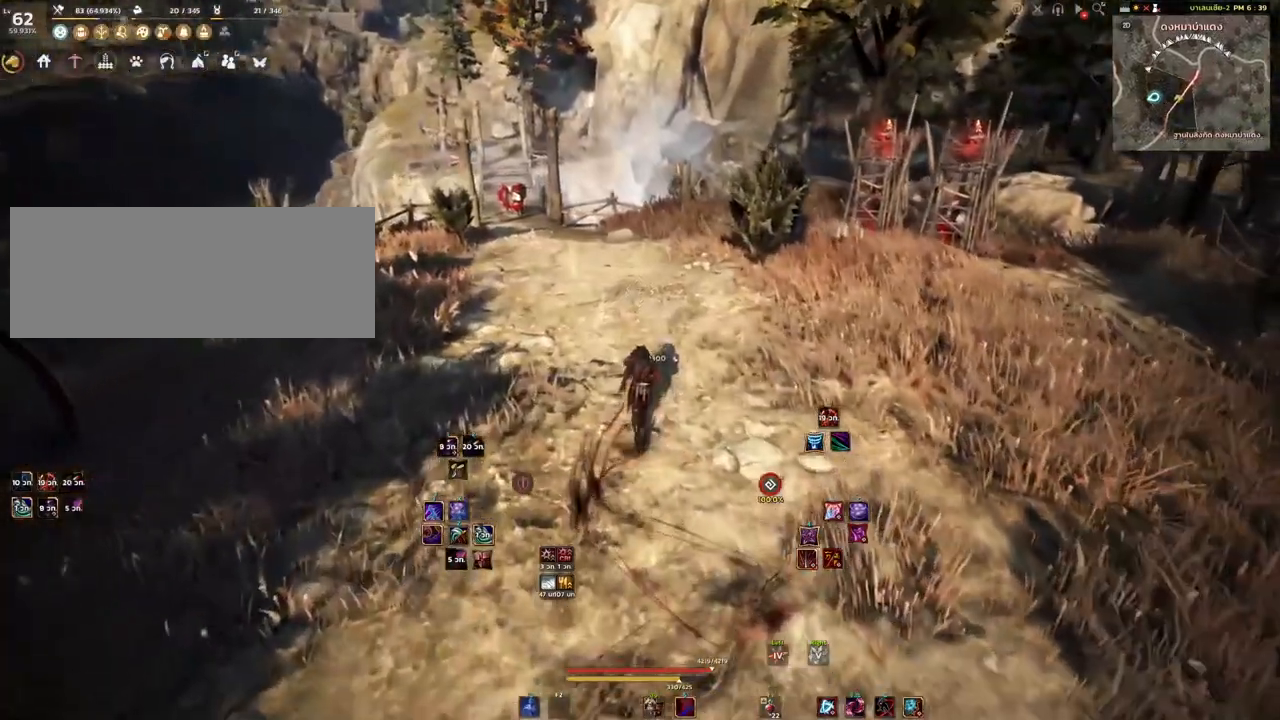
{"keys": ["w"], "mouse": [], "events": [[50, "mouse_mb4", "down"], [167, "mouse_mb4", "up"]]}
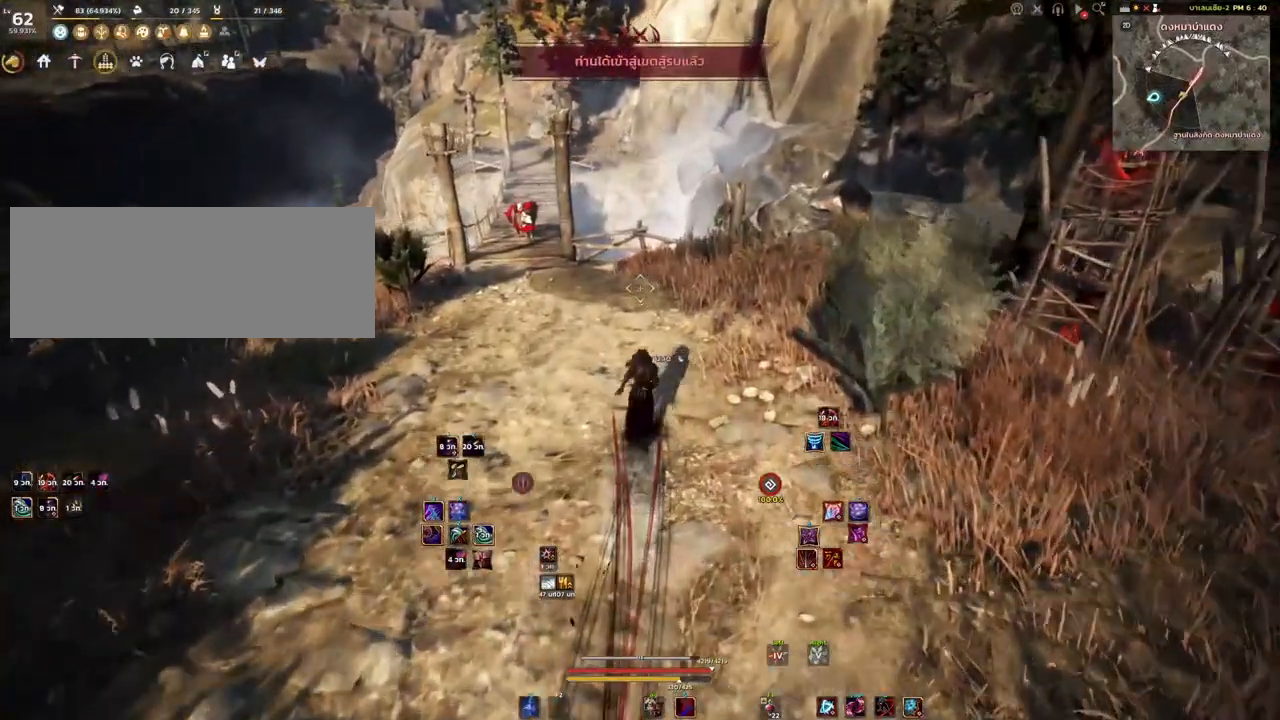
{"keys": [], "mouse": [], "events": [[67, "w", "up"]]}
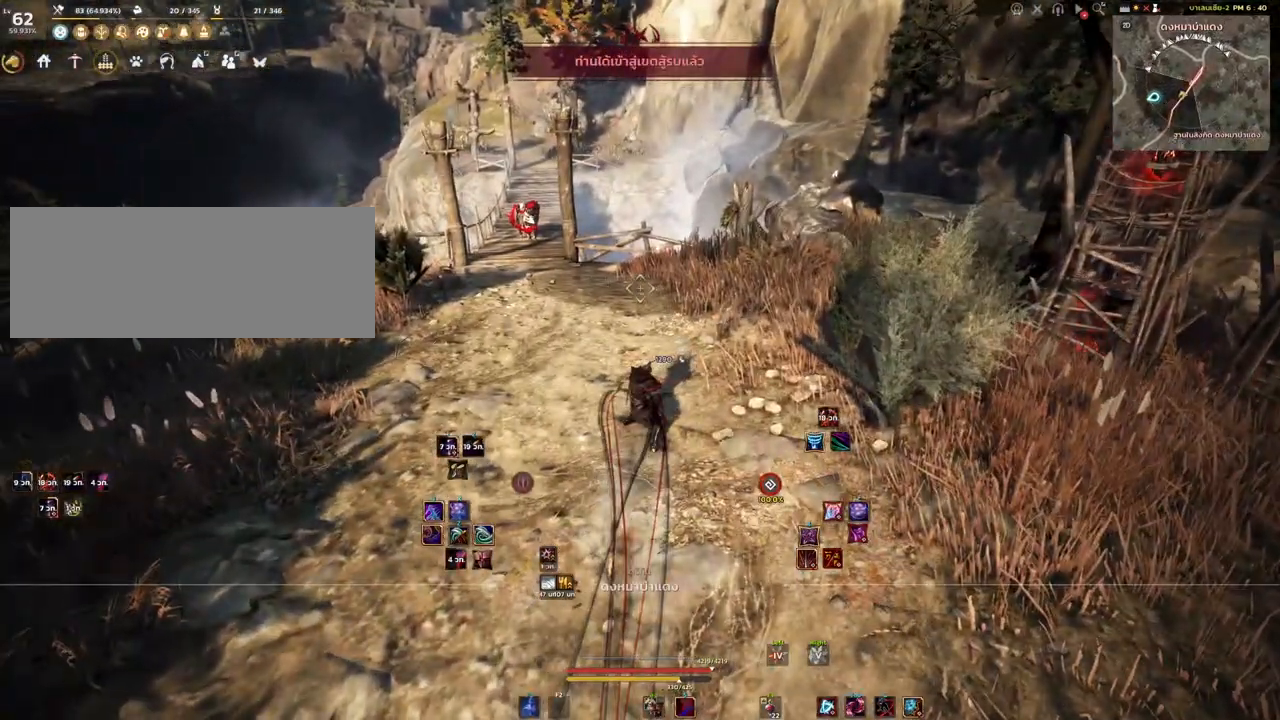
{"keys": [], "mouse": [], "events": []}
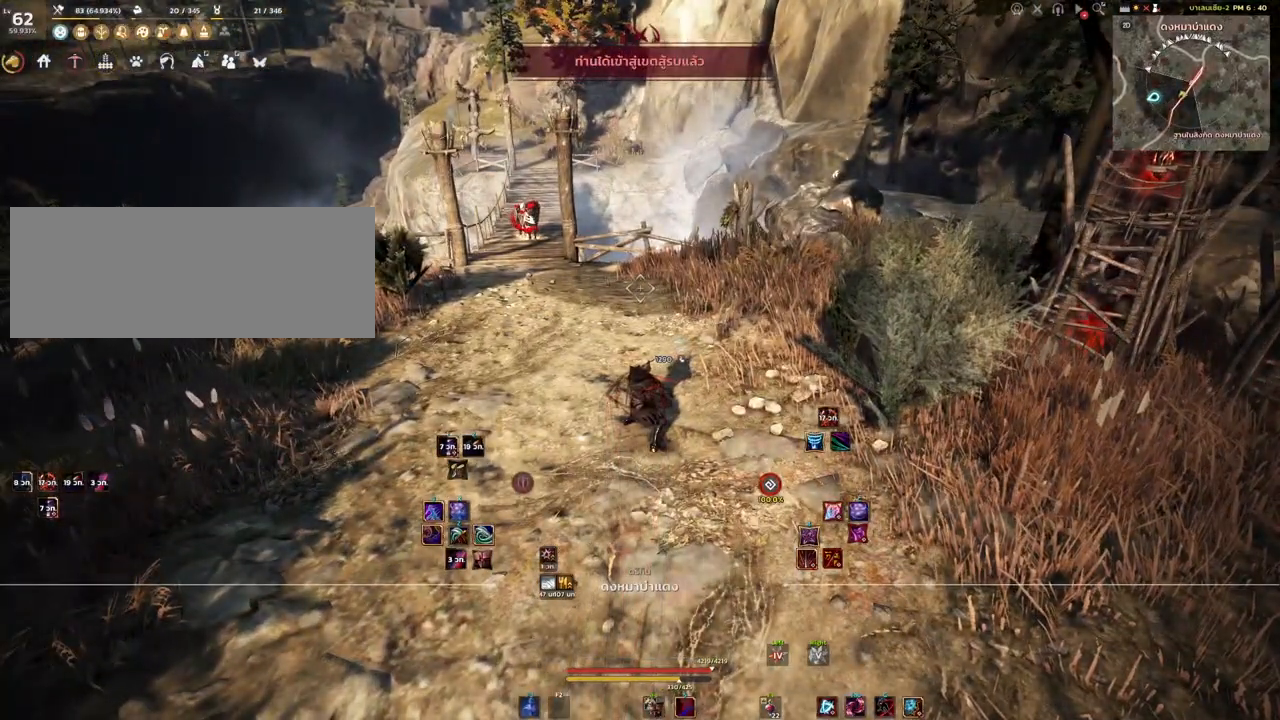
{"keys": [], "mouse": [], "events": []}
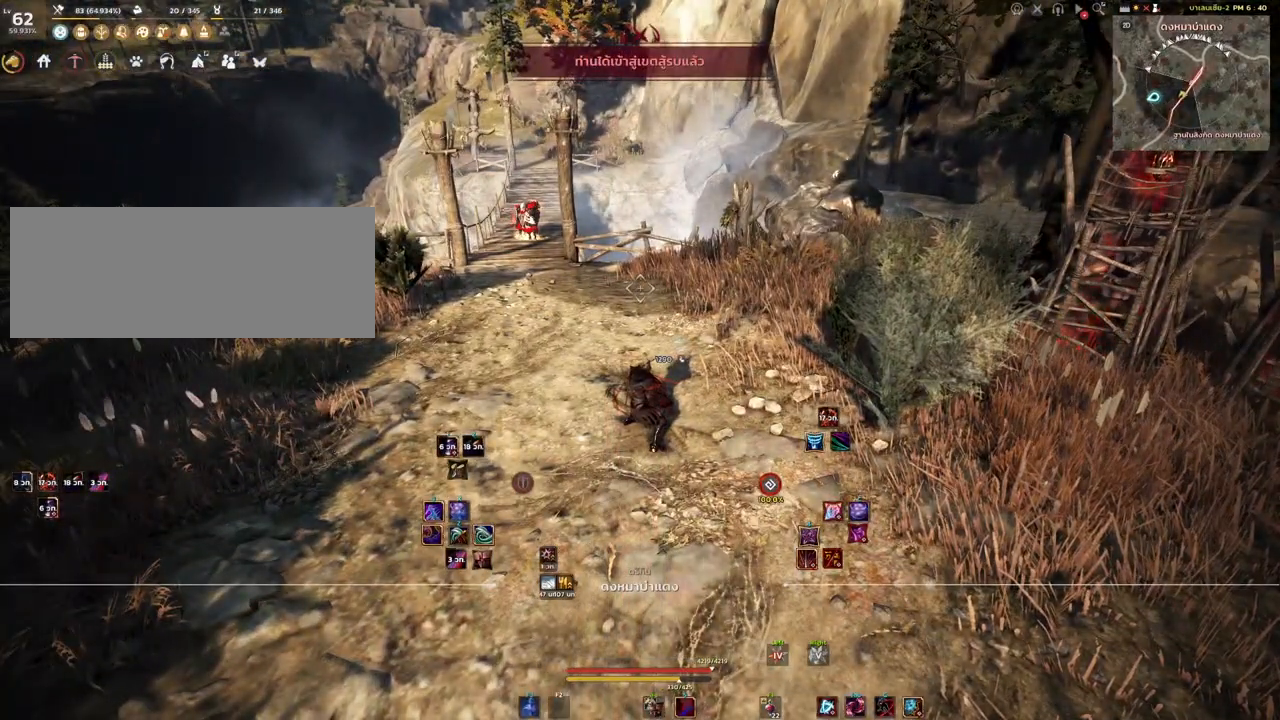
{"keys": [], "mouse": [], "events": []}
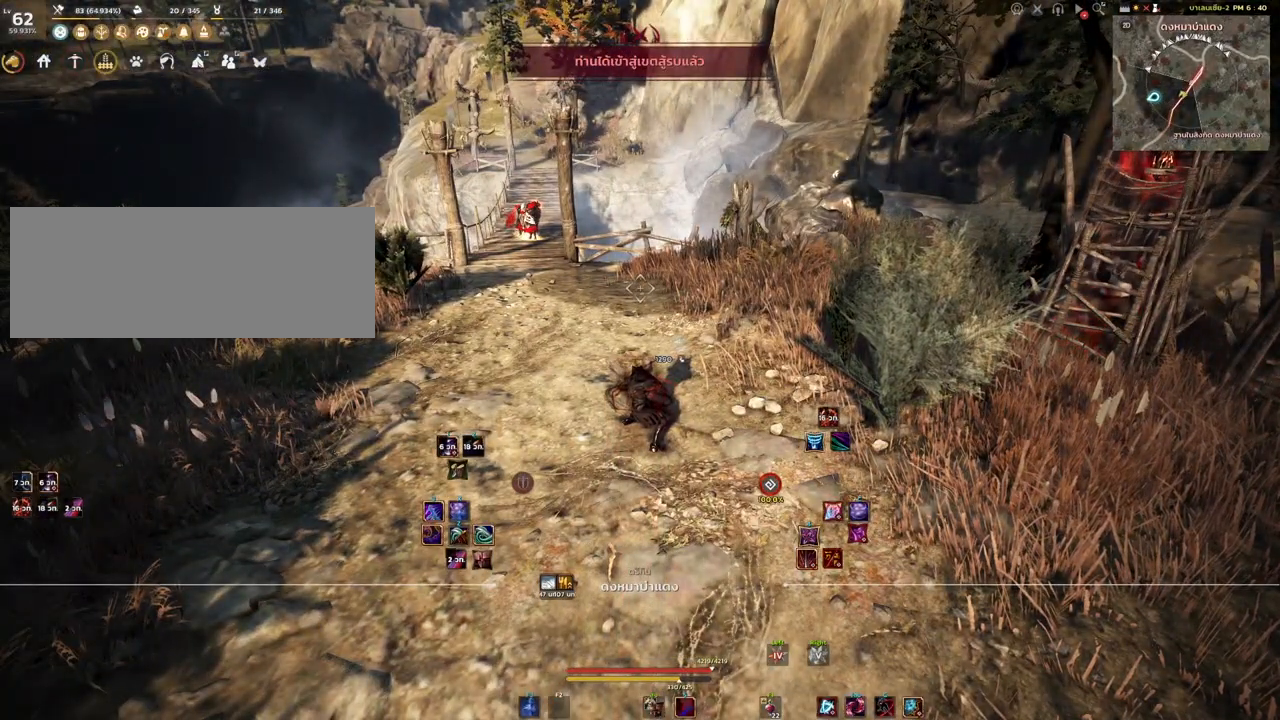
{"keys": [], "mouse": [], "events": []}
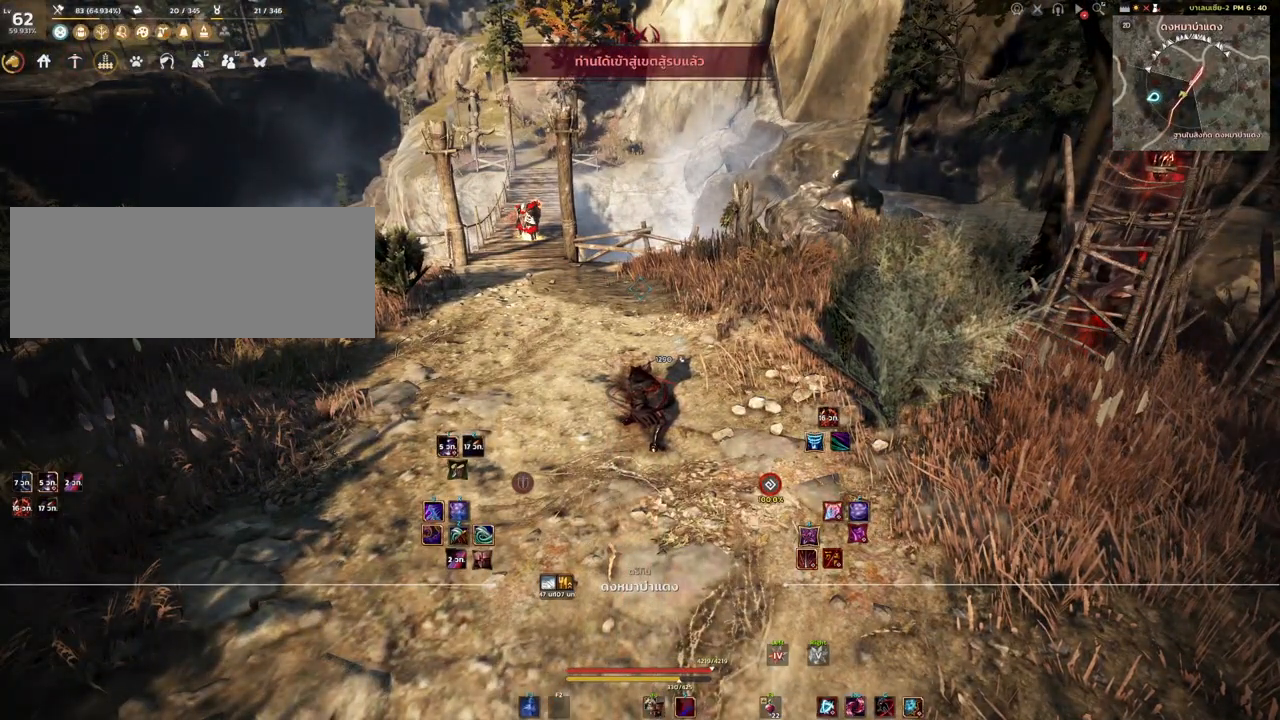
{"keys": [], "mouse": [], "events": []}
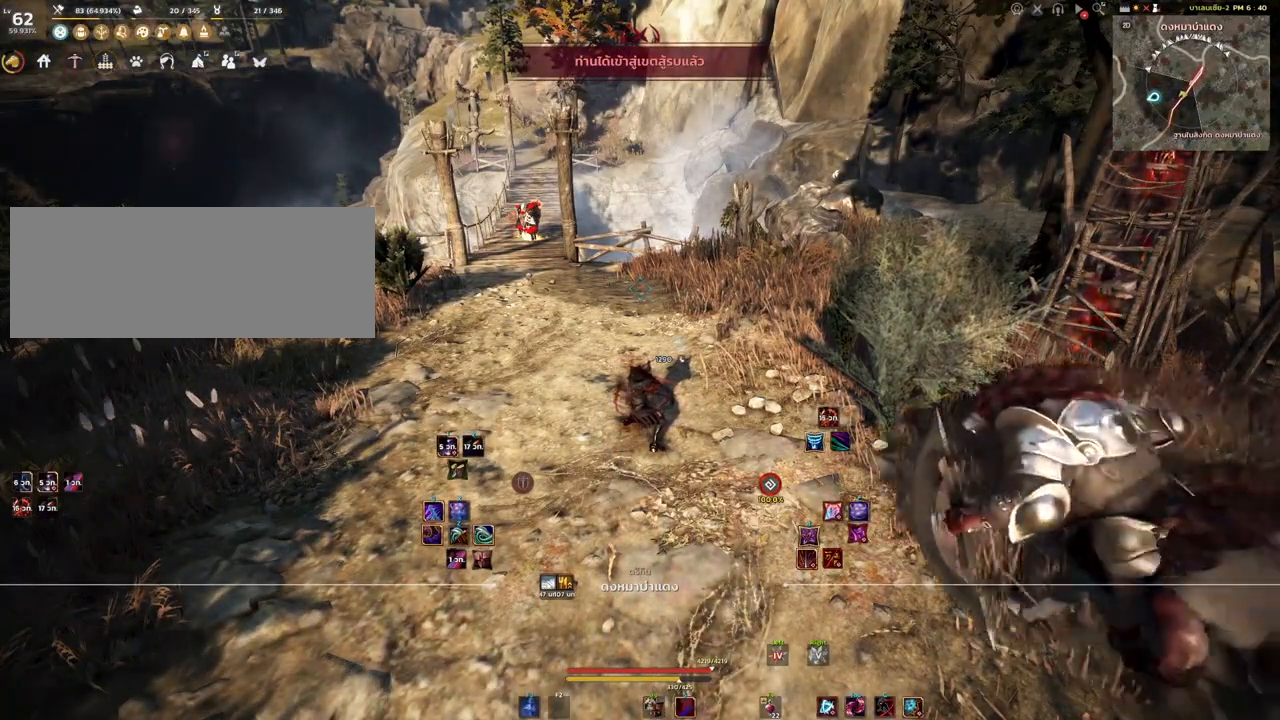
{"keys": [], "mouse": [], "events": []}
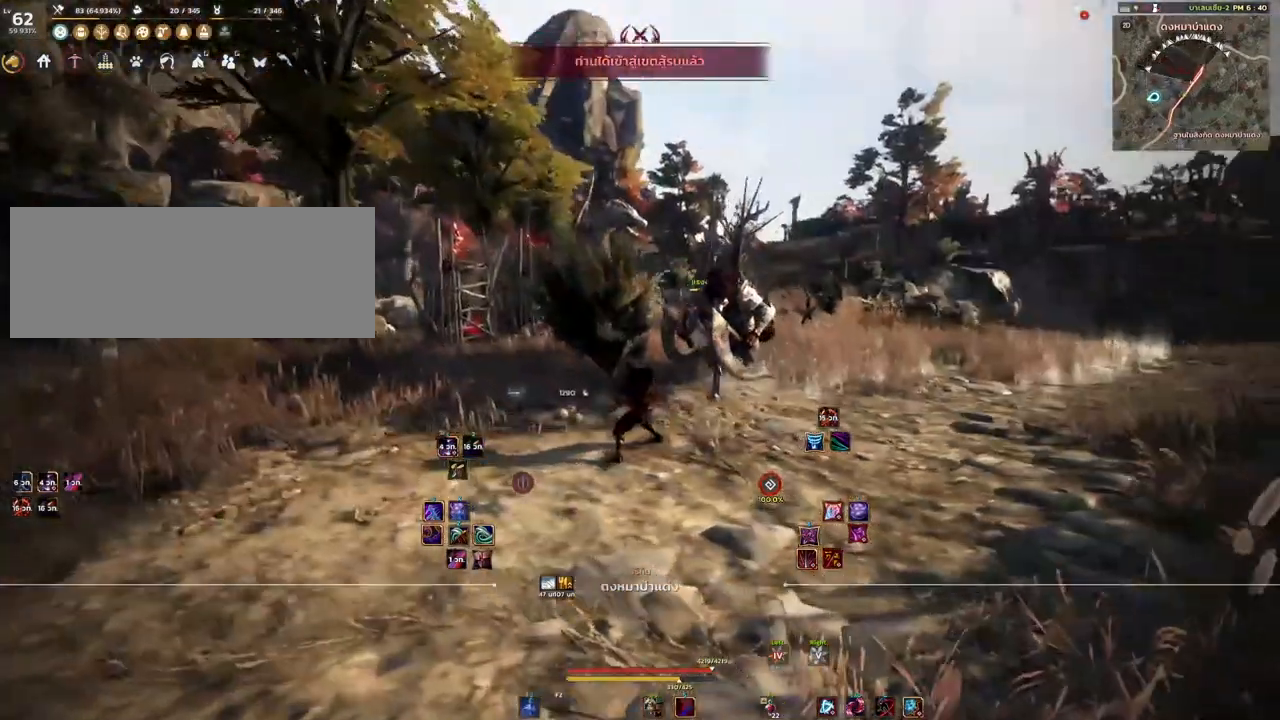
{"keys": [], "mouse": [], "events": [[17, "d", "down"], [183, "d", "up"], [183, "mouse_mb5", "down"], [417, "mouse_mb5", "up"]]}
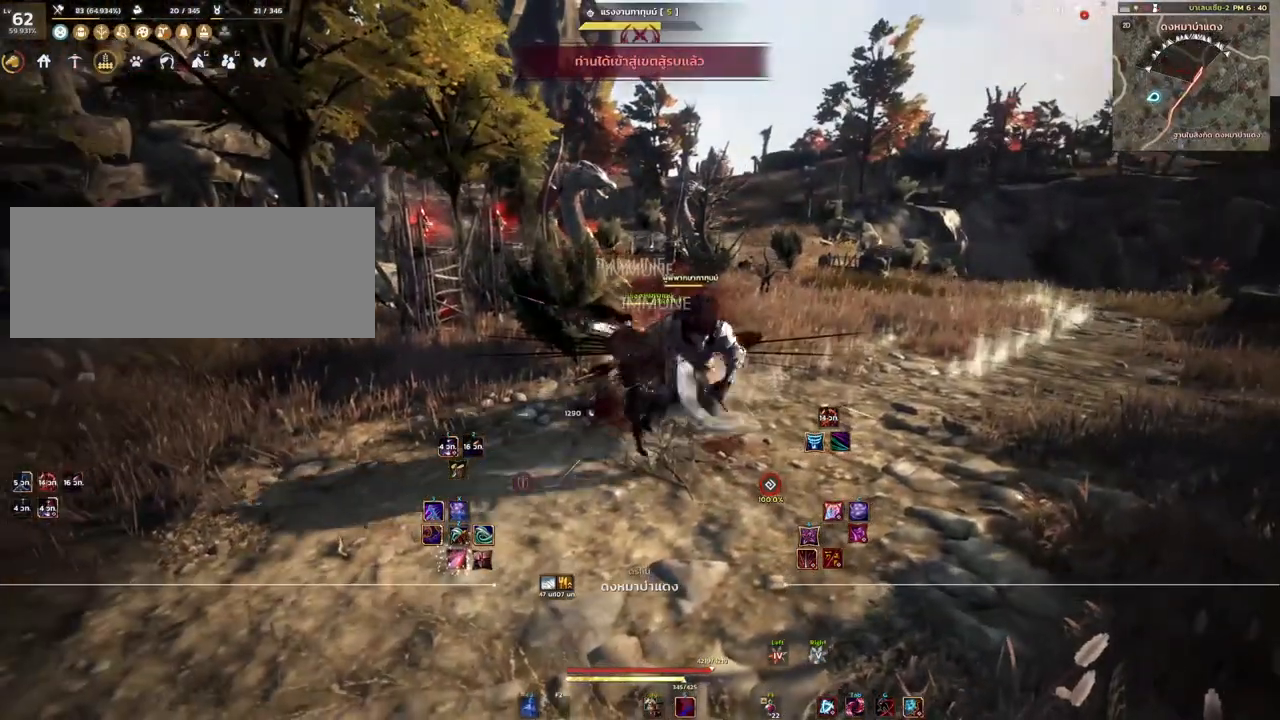
{"keys": [], "mouse": ["left", "right"], "events": [[217, "d", "down"], [350, "mouse_left", "down"], [350, "mouse_right", "down"], [400, "d", "up"]]}
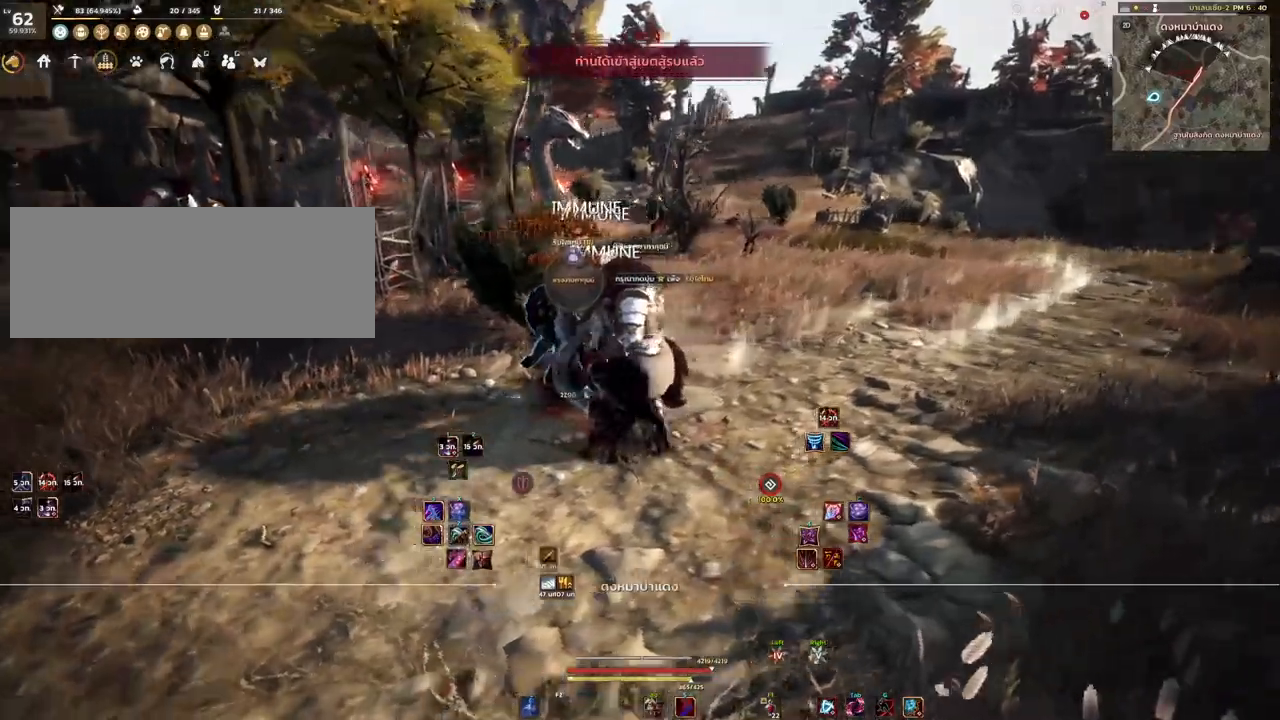
{"keys": ["shift", "space"], "mouse": [], "events": [[267, "shift", "down"], [283, "mouse_left", "up"], [283, "mouse_right", "up"], [367, "space", "down"]]}
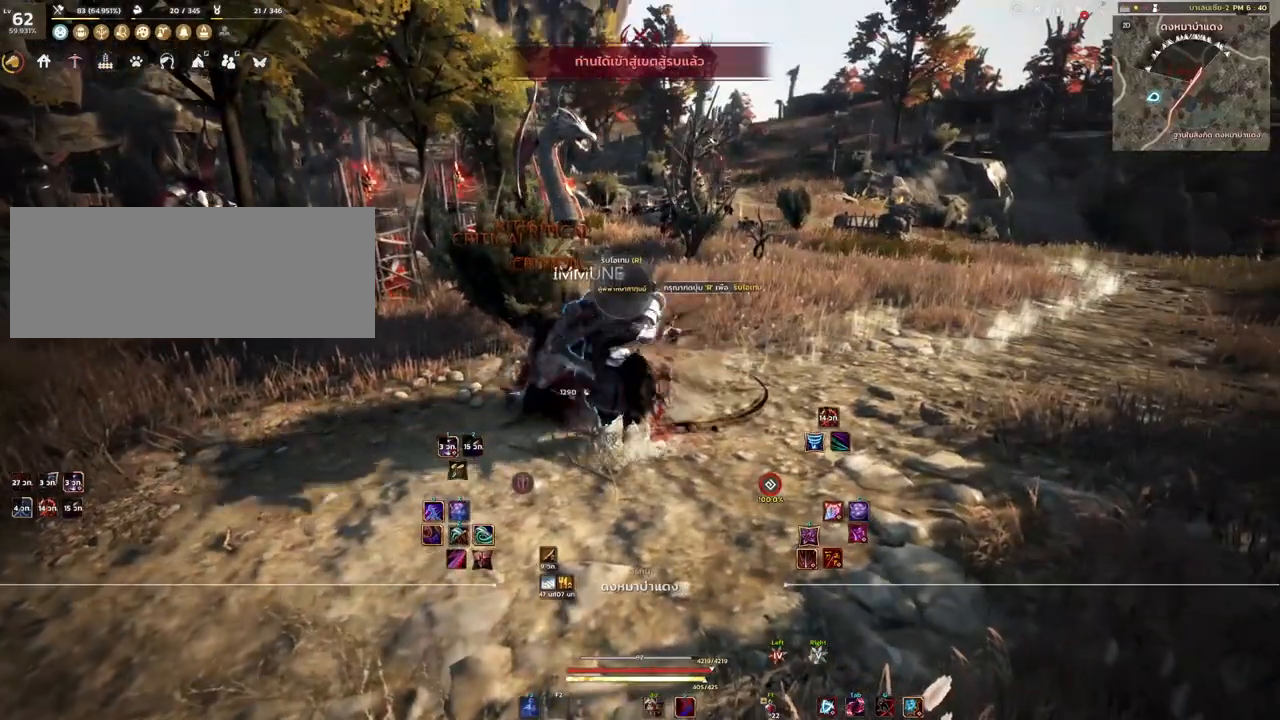
{"keys": ["w"], "mouse": [], "events": [[33, "space", "up"], [100, "shift", "up"], [433, "w", "down"]]}
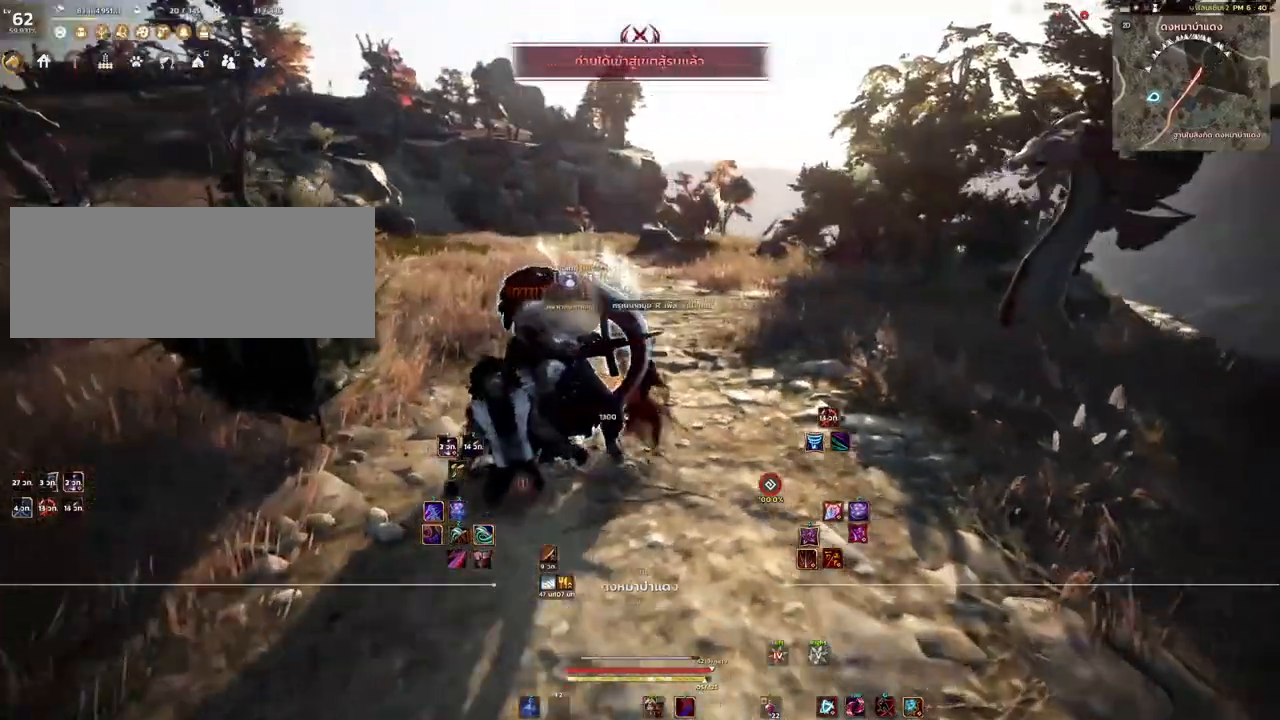
{"keys": [], "mouse": [], "events": [[33, "a", "down"], [350, "w", "up"], [367, "a", "up"]]}
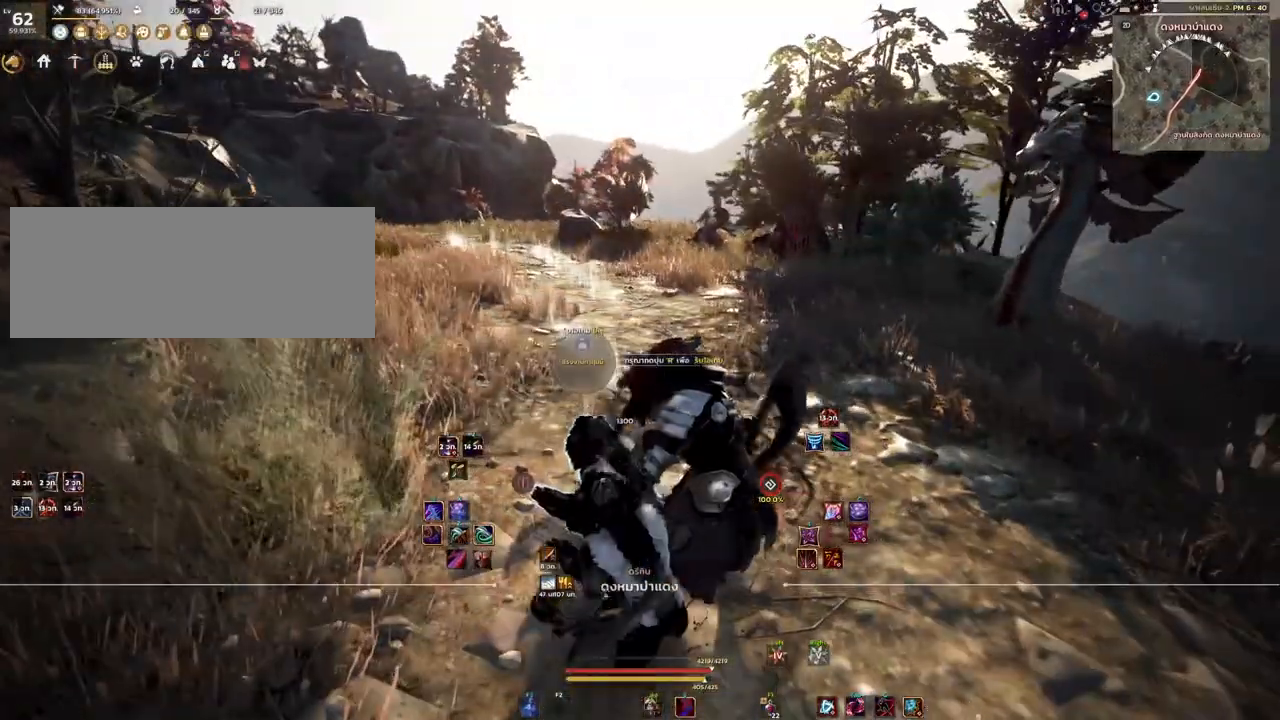
{"keys": [], "mouse": [], "events": []}
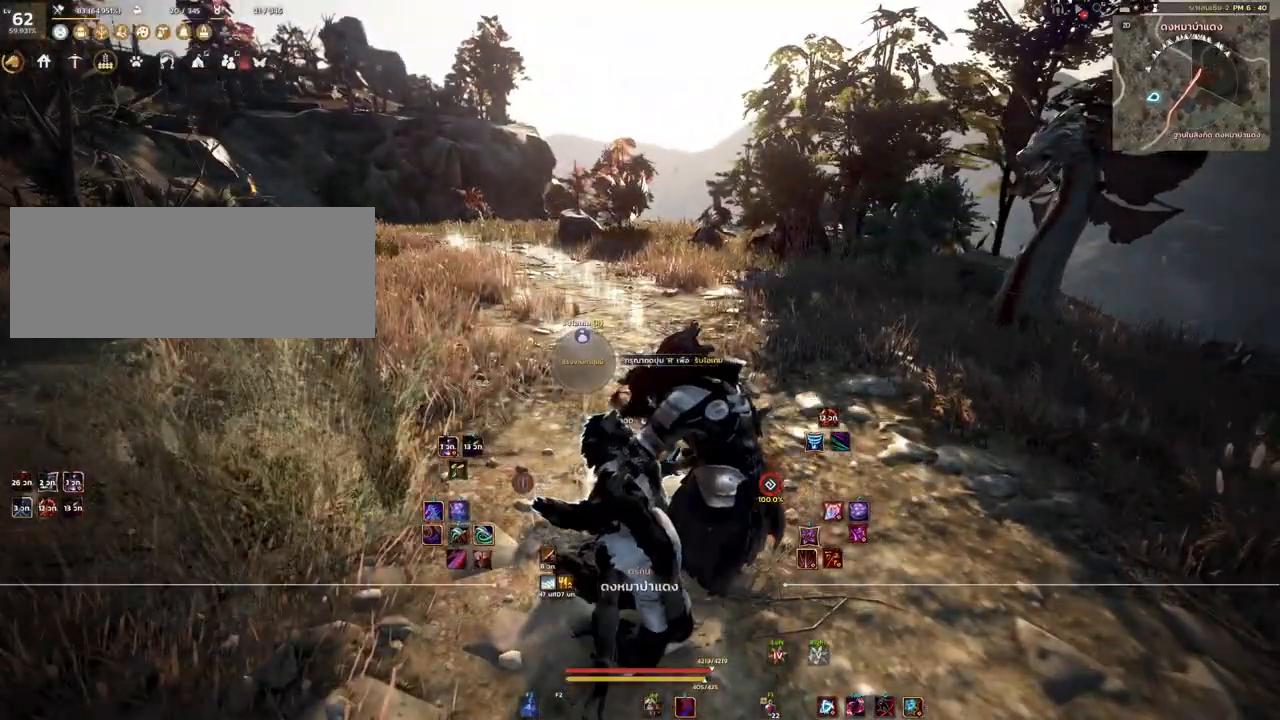
{"keys": [], "mouse": [], "events": []}
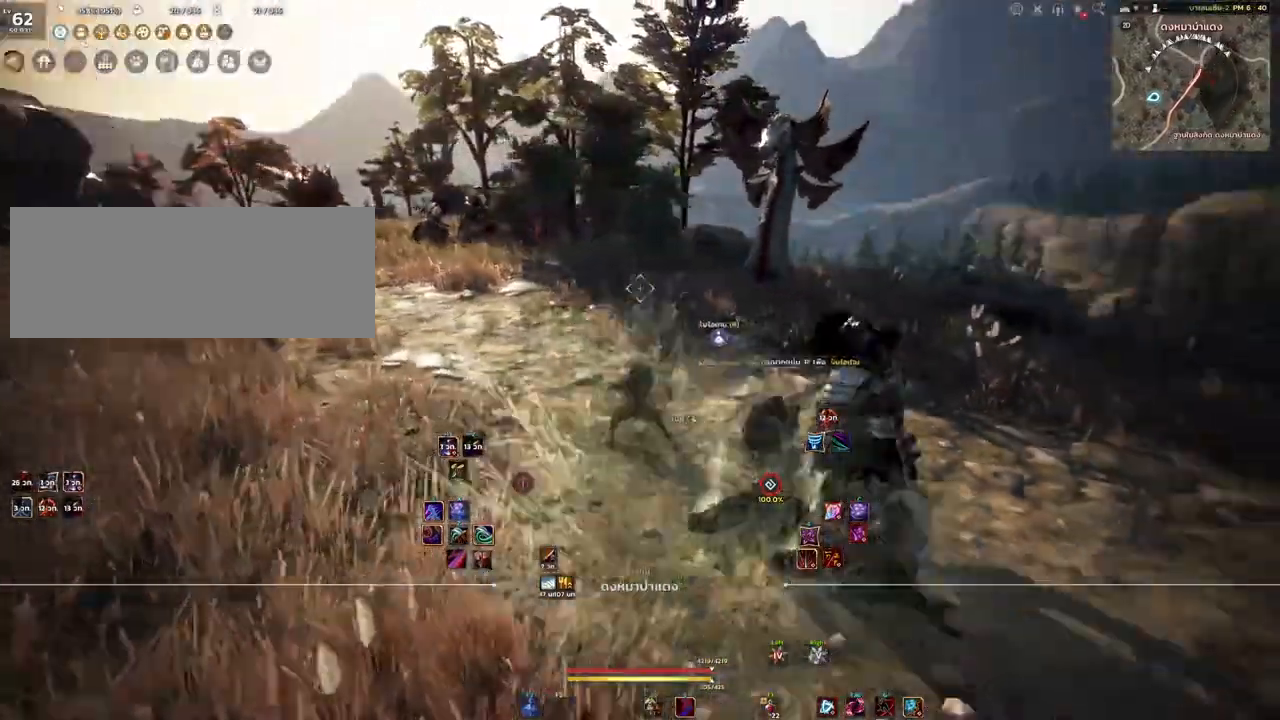
{"keys": [], "mouse": [], "events": []}
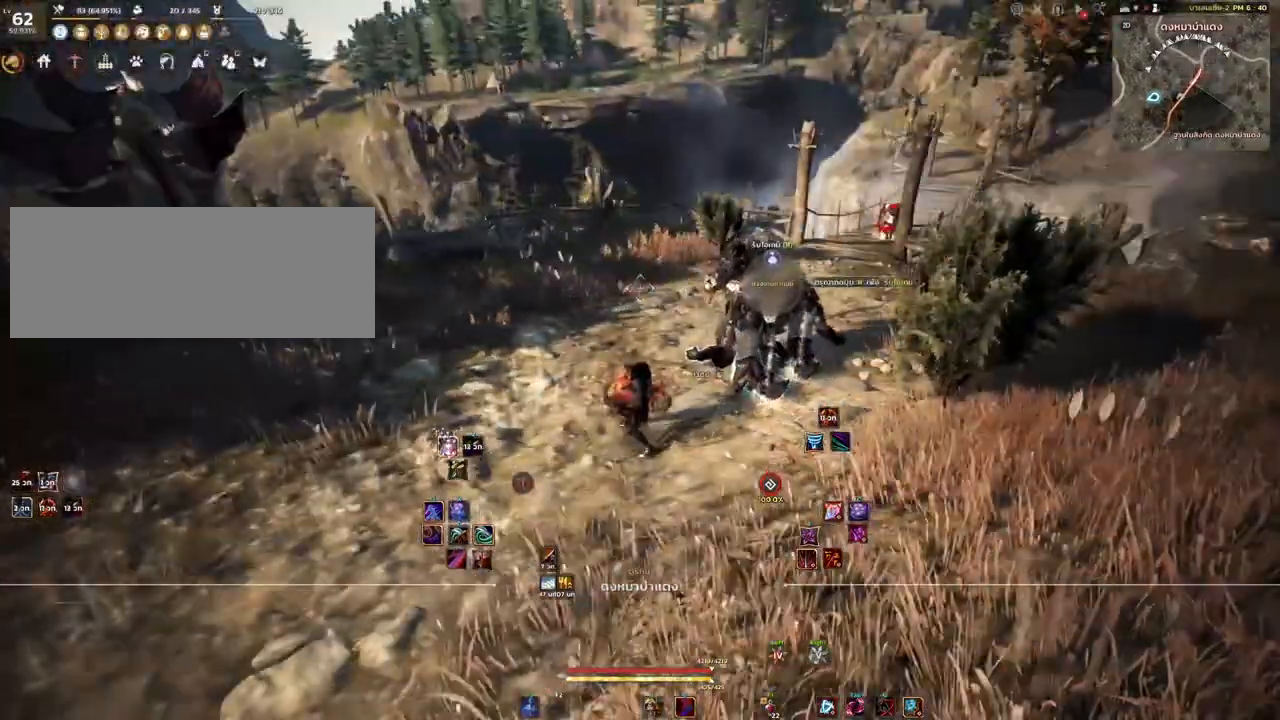
{"keys": ["a", "w"], "mouse": [], "events": [[67, "a", "down"], [183, "w", "down"]]}
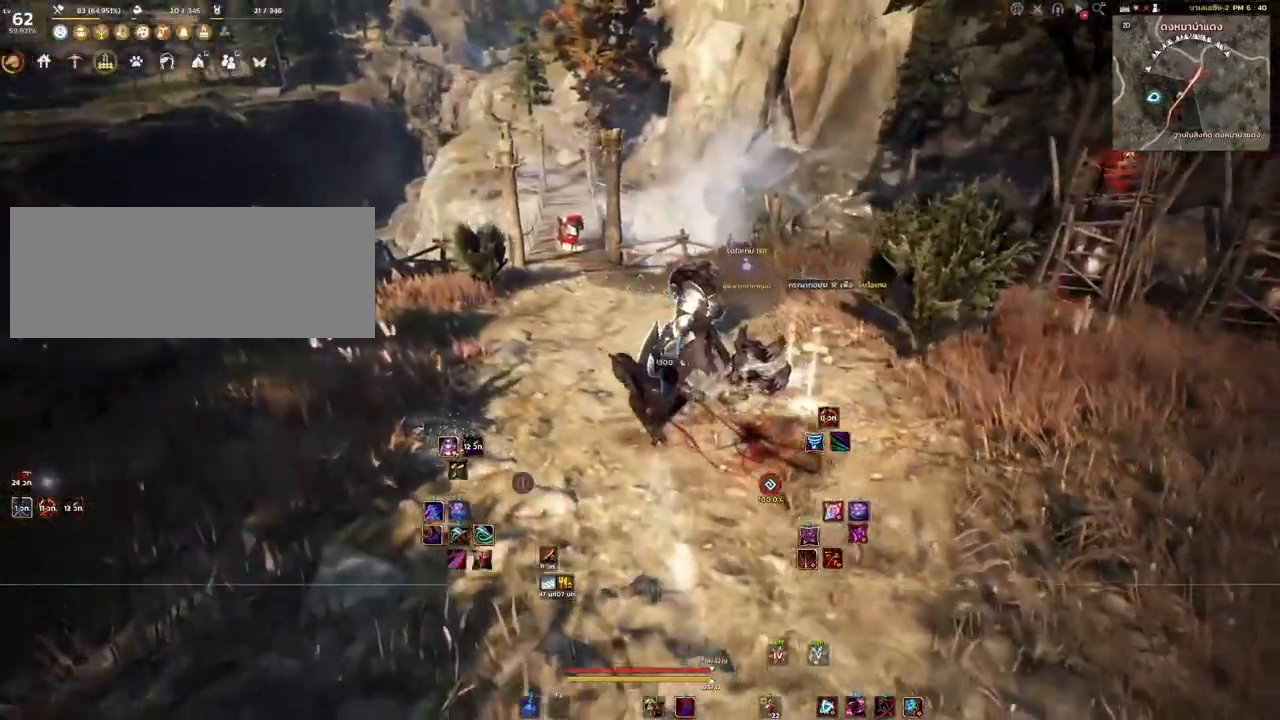
{"keys": ["w"], "mouse": [], "events": [[217, "a", "up"]]}
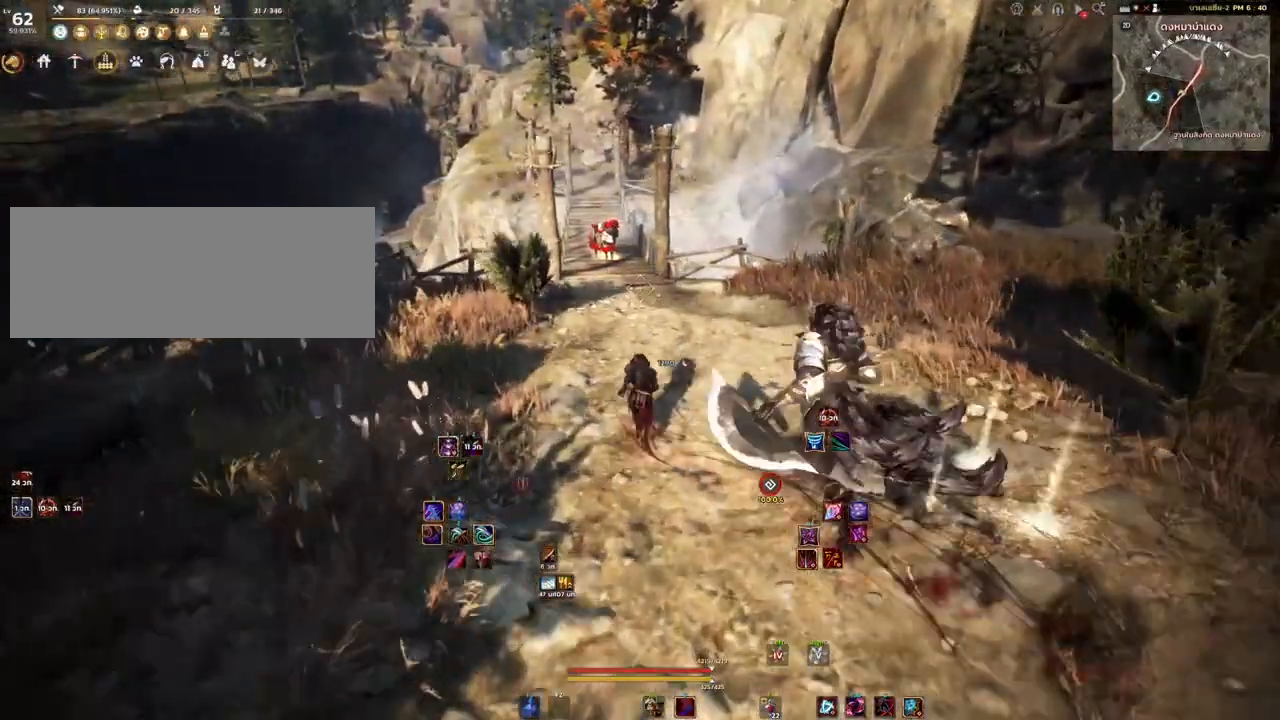
{"keys": [], "mouse": [], "events": [[167, "w", "up"], [267, "d", "down"], [483, "d", "up"]]}
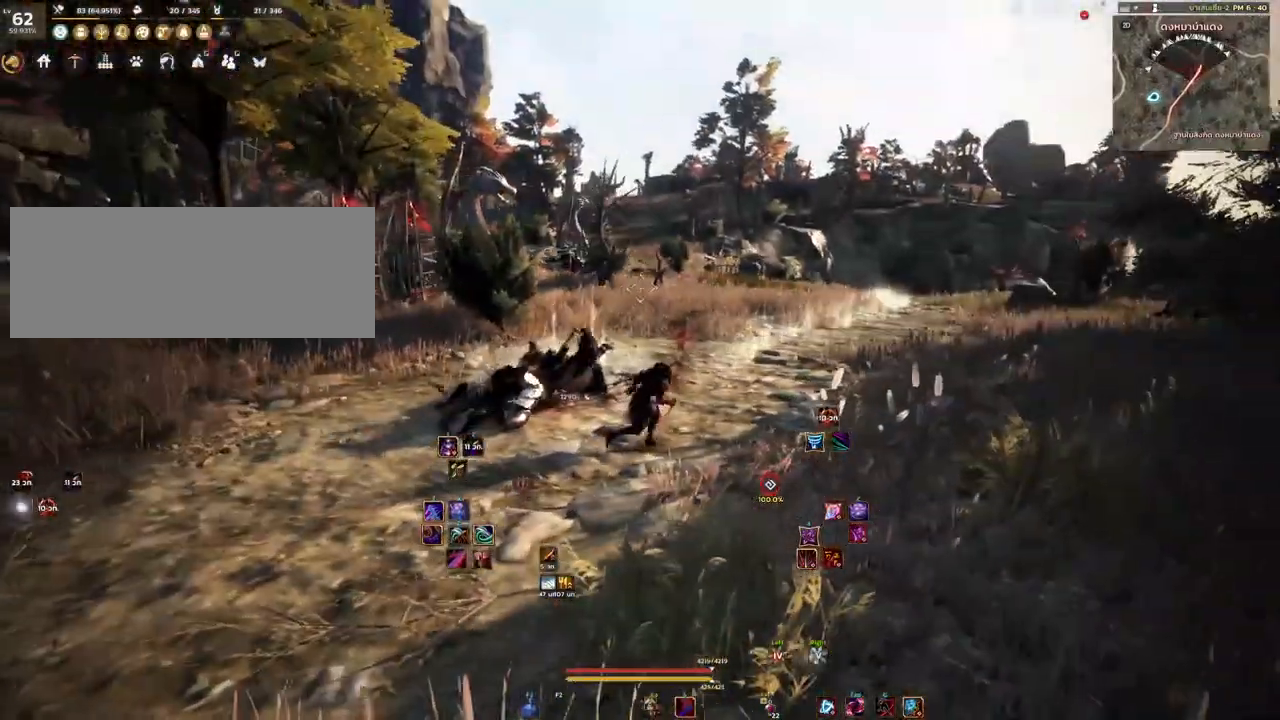
{"keys": ["w"], "mouse": [], "events": [[183, "w", "down"]]}
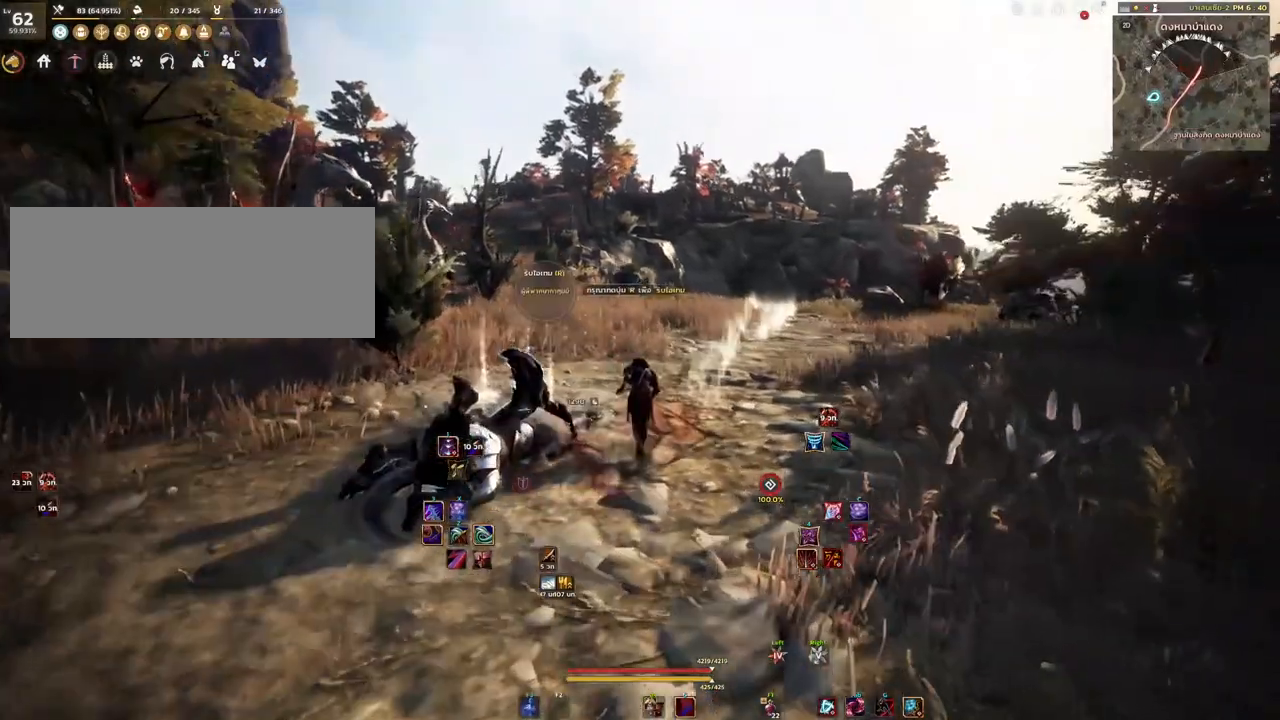
{"keys": ["w"], "mouse": [], "events": []}
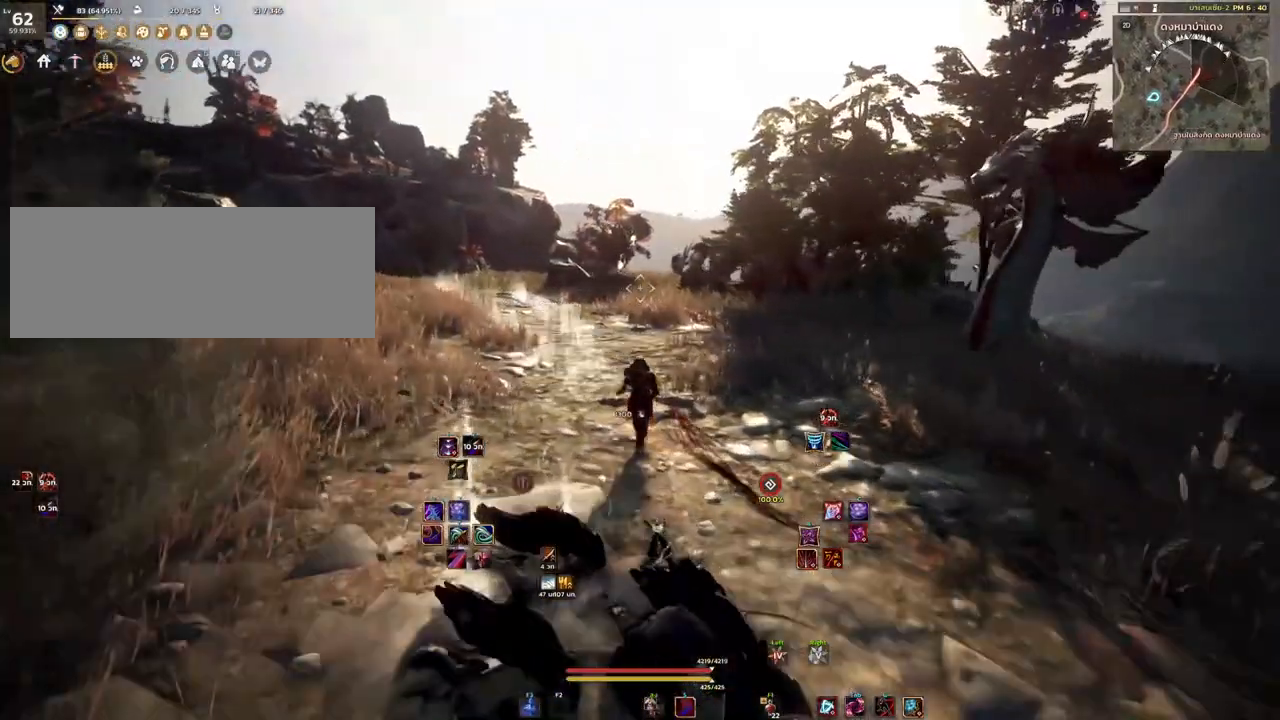
{"keys": [], "mouse": [], "events": [[167, "w", "up"]]}